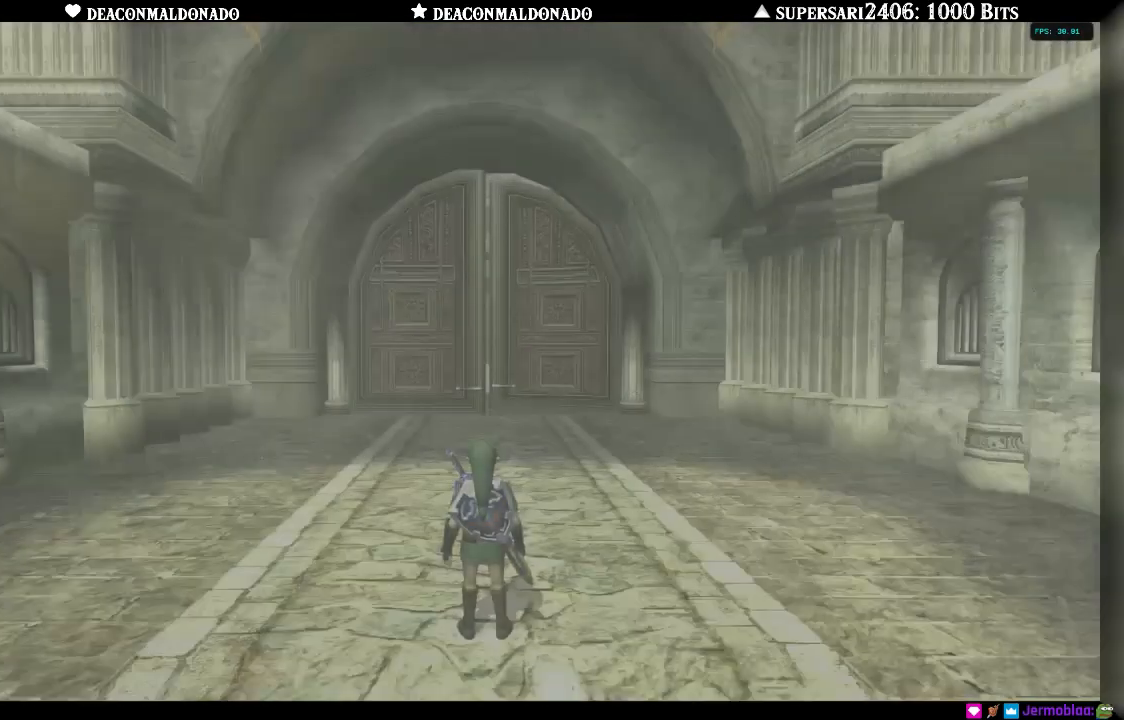
Gameplay with a controller (Nintendo layout); each line is a JSON object with the inputs held at the frame after it (dt_ms = milliseconds from this image to that frame). "events" lists button and stick changes between this image and that frame as [ms after this image, input, new state], when the widget could be followed in between. Not read: L3 R3.
{"dt_ms": 500, "buttons": [], "left_stick": "up", "right_stick": "center", "events": [[150, "left_stick", "up"], [400, "A", "down"], [433, "A", "up"]]}
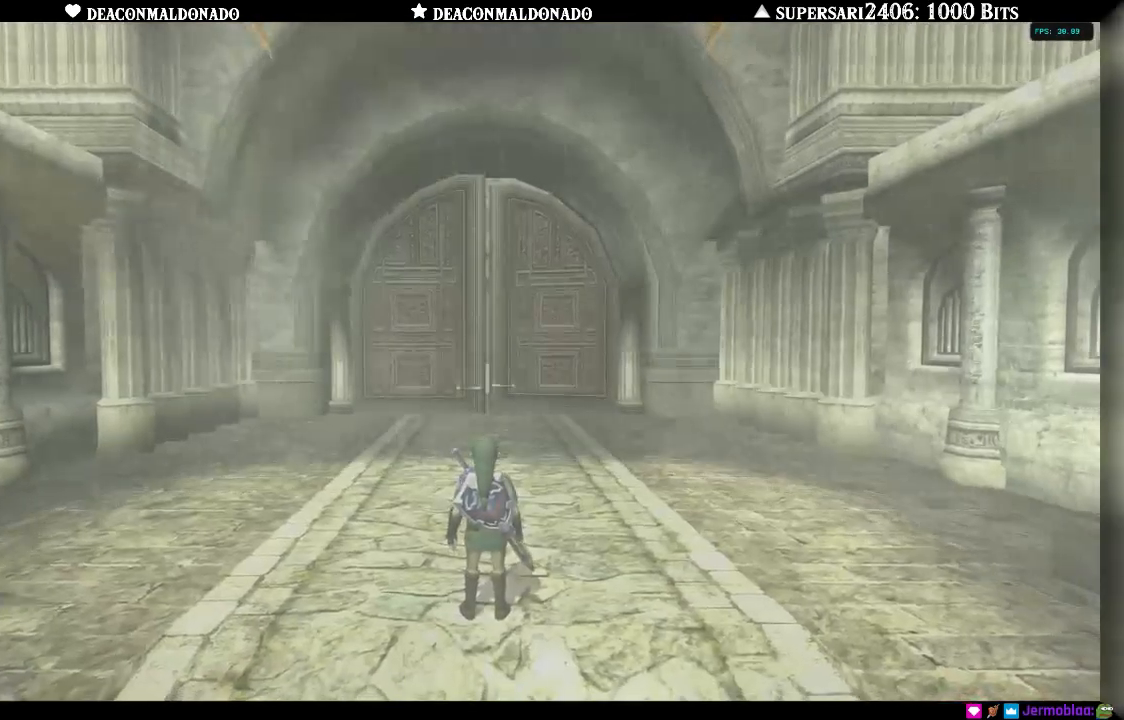
{"dt_ms": 500, "buttons": ["A"], "left_stick": "up", "right_stick": "center", "events": [[50, "A", "down"], [117, "A", "up"], [333, "A", "down"], [433, "A", "up"], [500, "A", "down"]]}
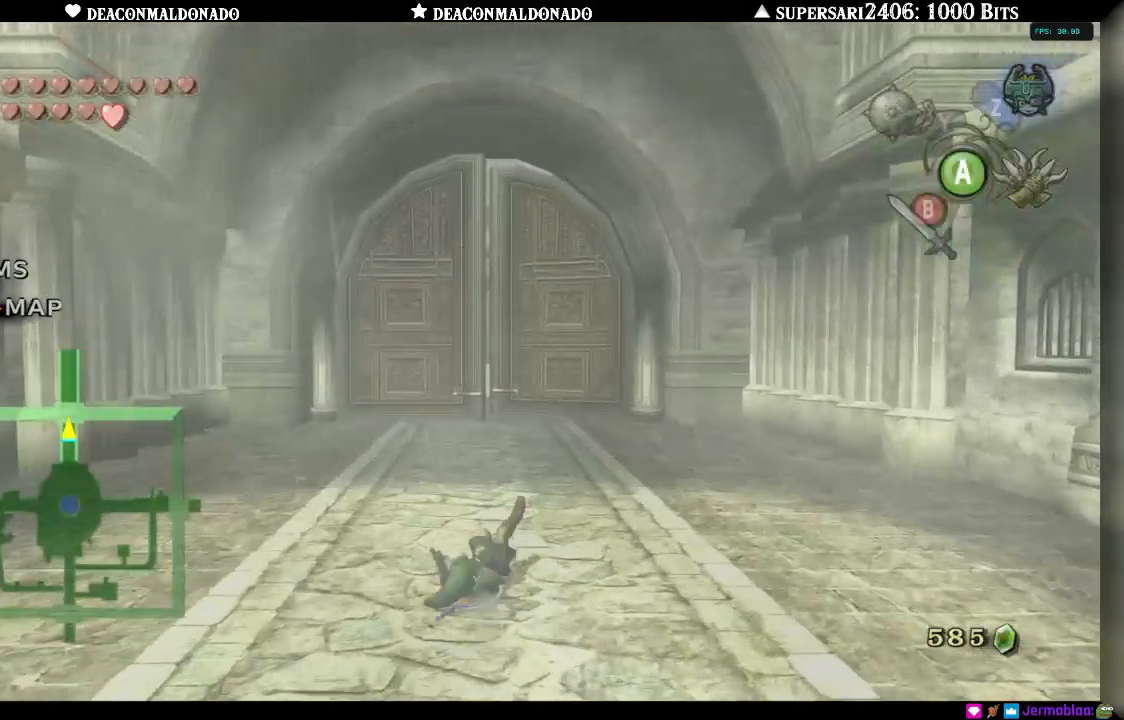
{"dt_ms": 500, "buttons": ["A"], "left_stick": "up", "right_stick": "center", "events": [[100, "A", "up"], [183, "A", "down"], [283, "A", "up"], [333, "A", "down"]]}
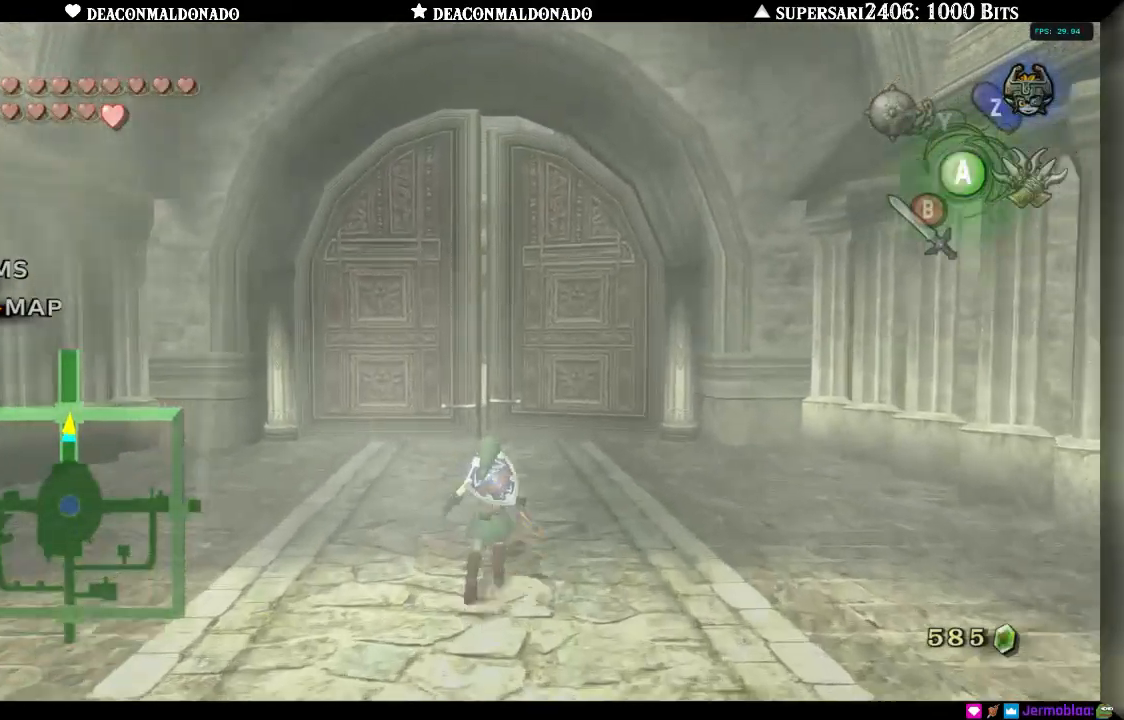
{"dt_ms": 500, "buttons": [], "left_stick": "up", "right_stick": "center", "events": [[83, "A", "up"], [167, "A", "down"], [250, "A", "up"], [333, "A", "down"], [433, "A", "up"]]}
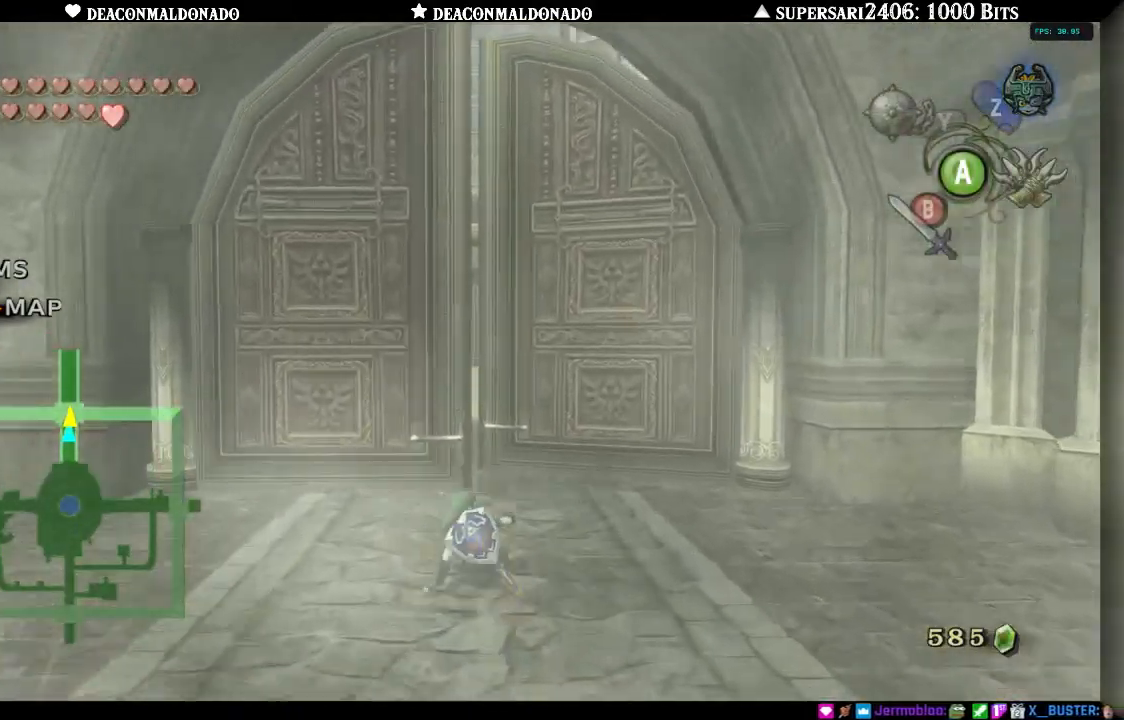
{"dt_ms": 500, "buttons": [], "left_stick": "up-left", "right_stick": "center", "events": [[17, "A", "down"], [67, "A", "up"], [433, "left_stick", "up-left"]]}
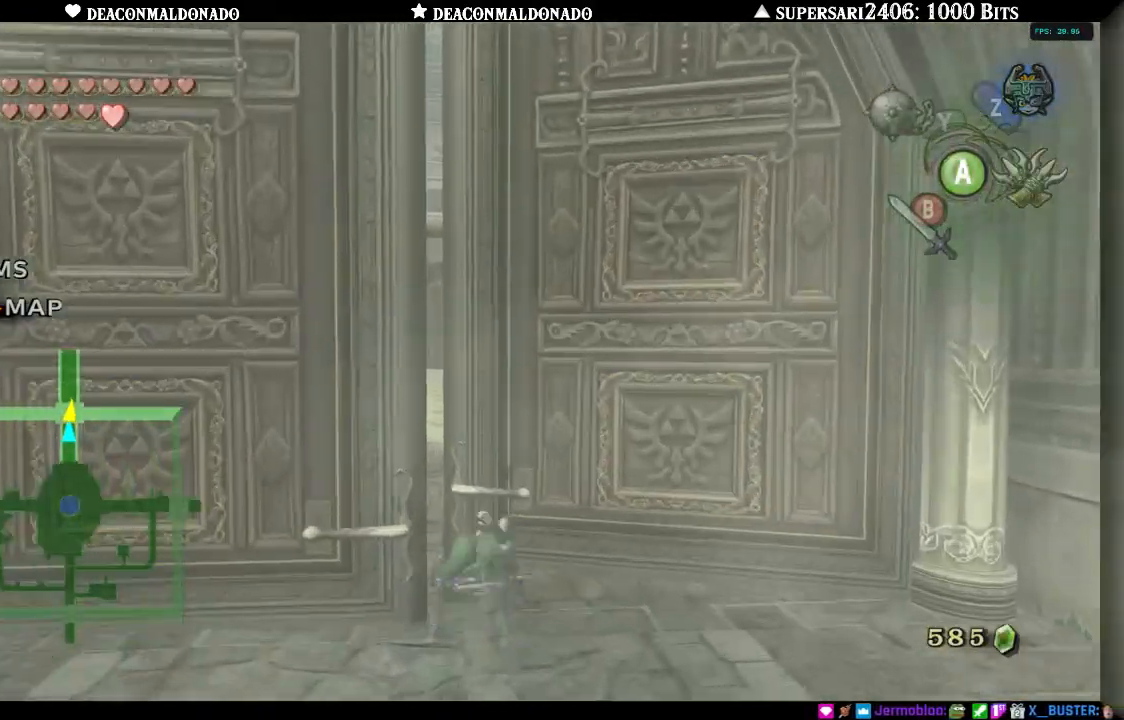
{"dt_ms": 500, "buttons": [], "left_stick": "up-left", "right_stick": "center", "events": []}
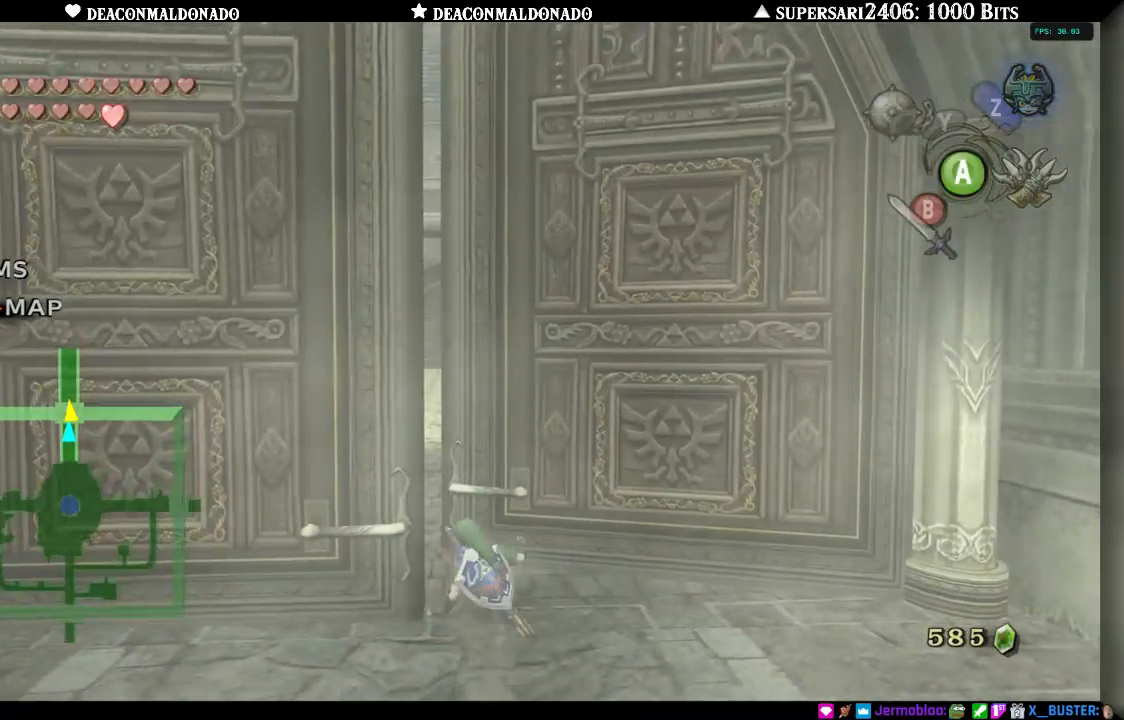
{"dt_ms": 500, "buttons": [], "left_stick": "up-left", "right_stick": "center", "events": []}
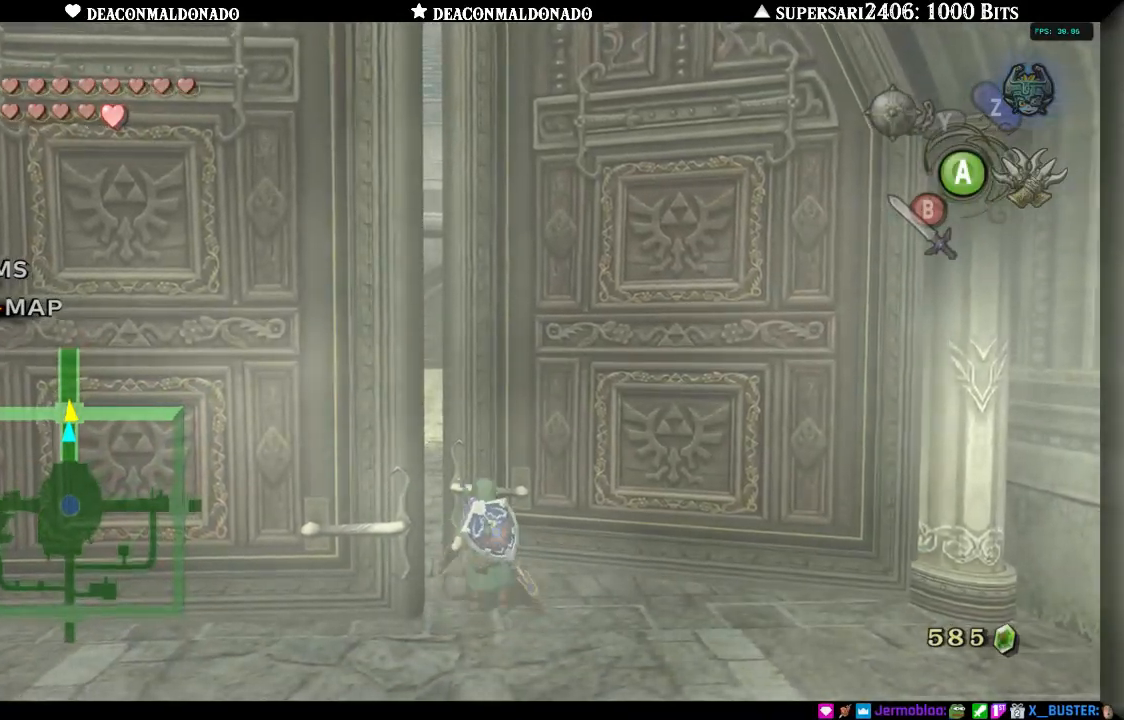
{"dt_ms": 500, "buttons": [], "left_stick": "up-left", "right_stick": "center", "events": []}
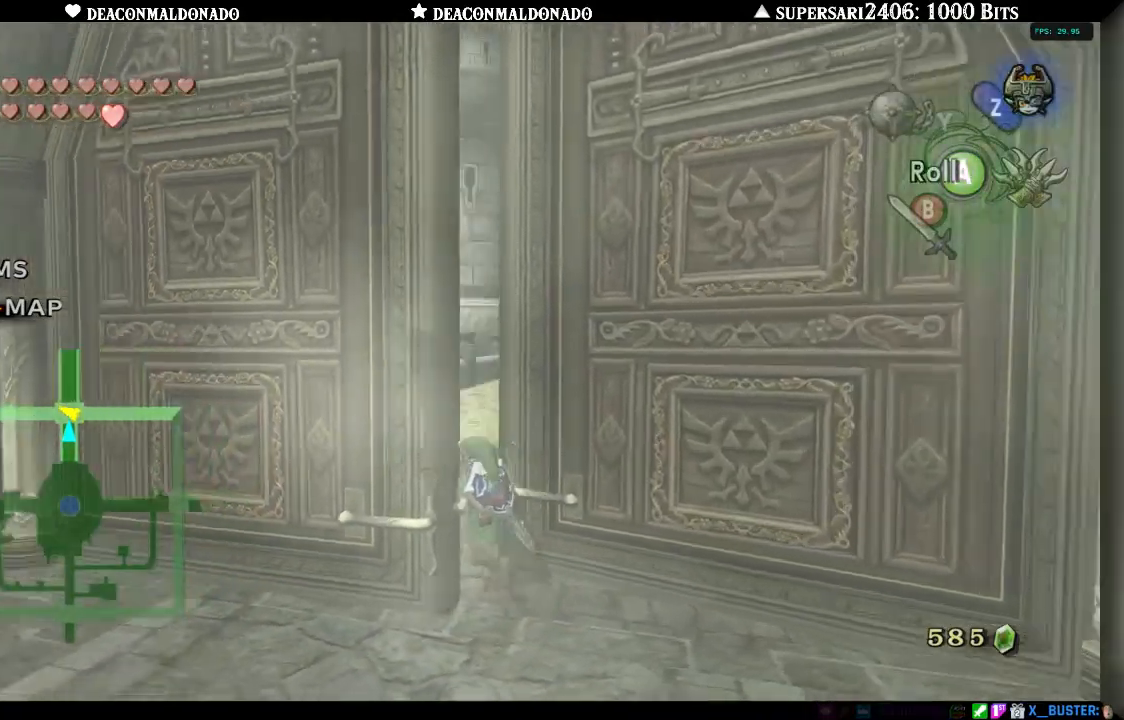
{"dt_ms": 500, "buttons": [], "left_stick": "up-right", "right_stick": "center", "events": [[33, "left_stick", "up"], [250, "left_stick", "up-right"], [333, "A", "down"], [433, "A", "up"]]}
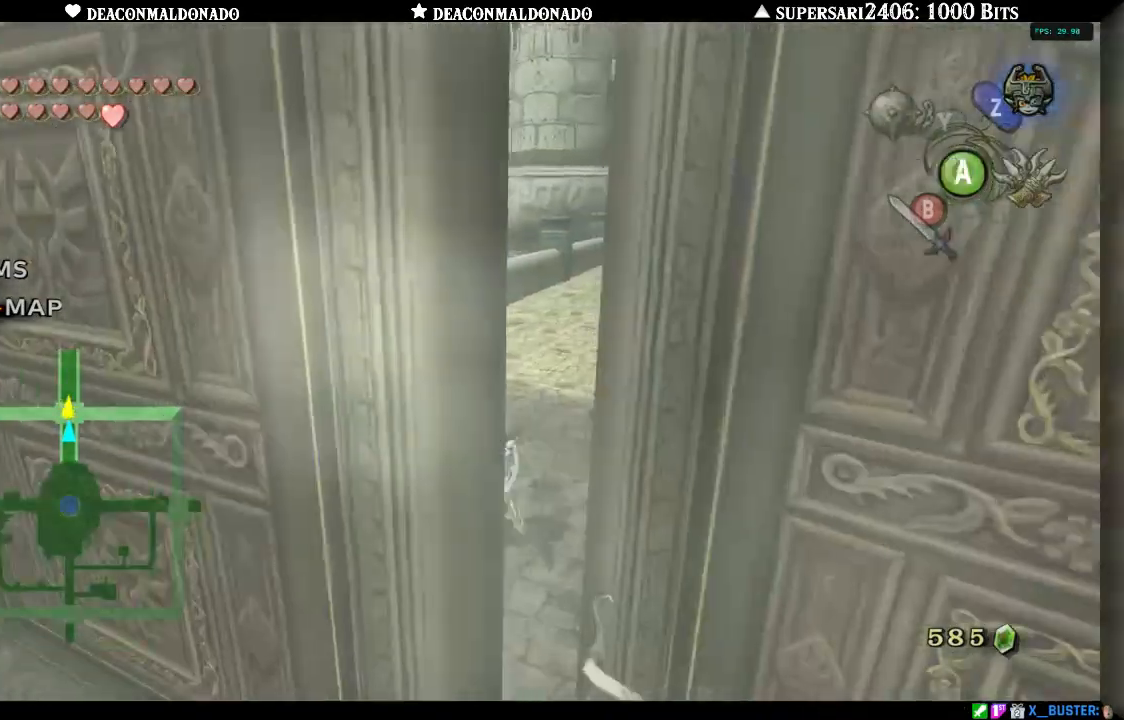
{"dt_ms": 500, "buttons": ["A"], "left_stick": "up-right", "right_stick": "center", "events": [[467, "A", "down"]]}
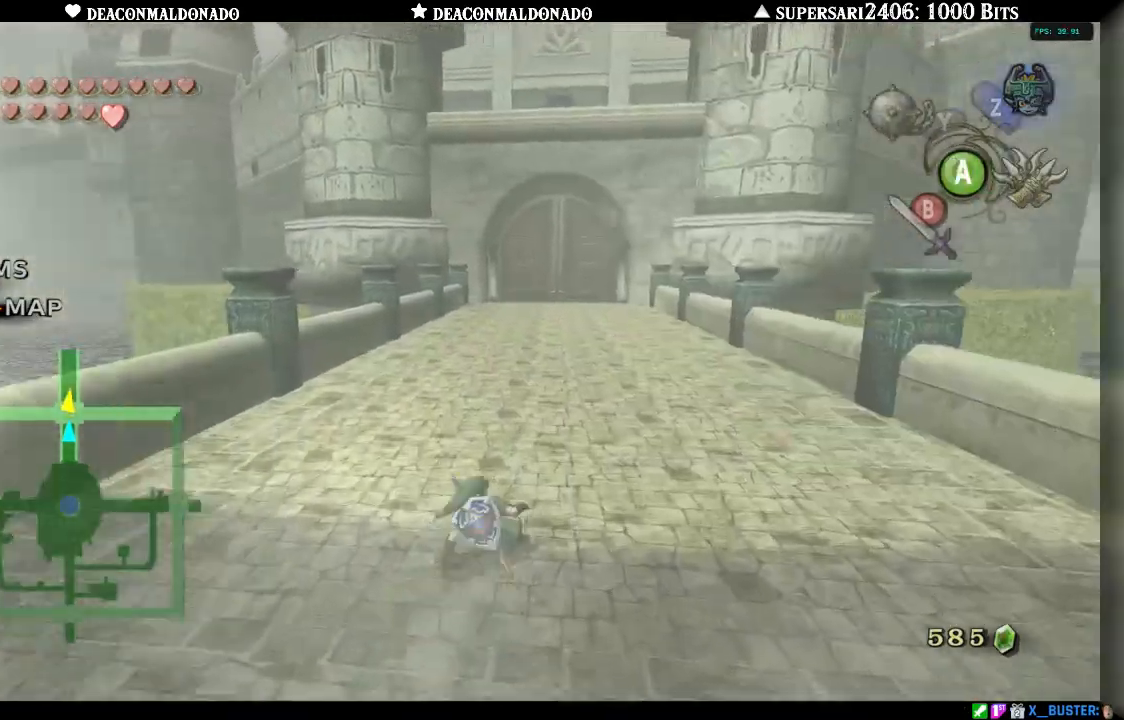
{"dt_ms": 1000, "buttons": [], "left_stick": "up", "right_stick": "center"}